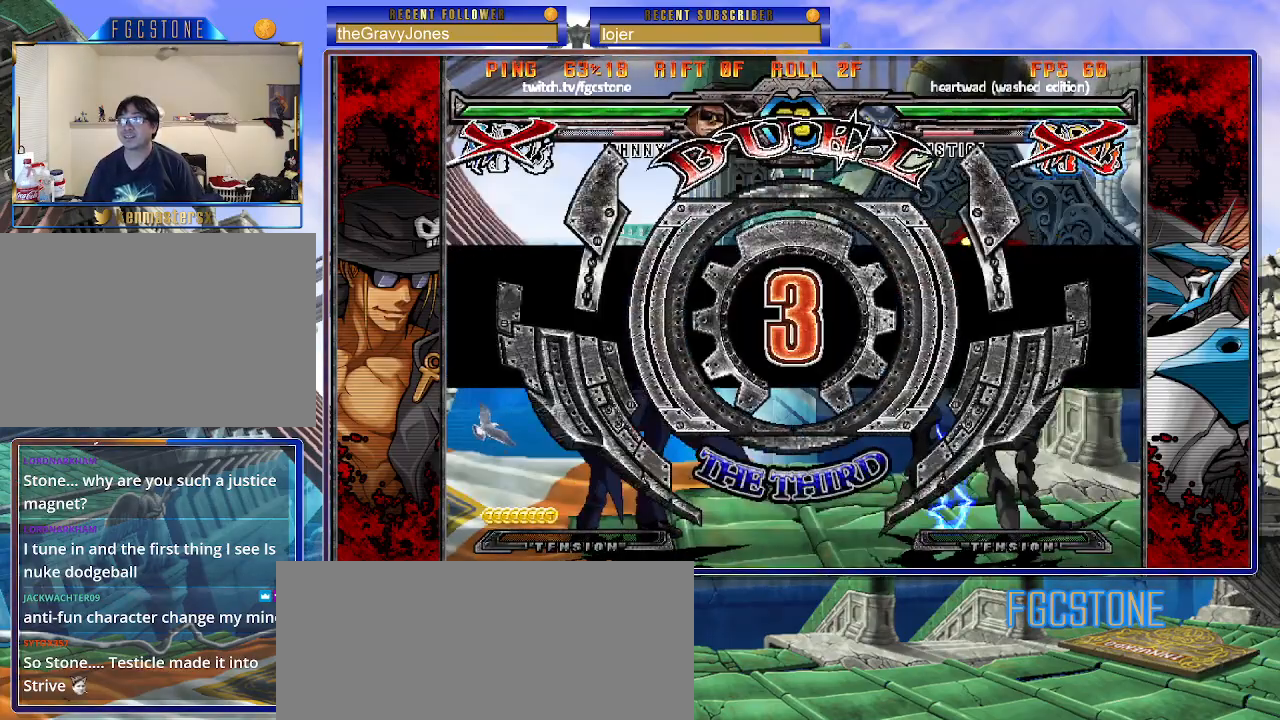
Gameplay with a controller (arcade stick); each line is a JSON object with the inputs held at the frame after it. "events" lists button and stick changes between this image and that frame as [ms after this image, input, new state], when the widget could be followed in between. Not read: L3 R3.
{"buttons": [], "left_stick": "left", "events": [[167, "left_stick", "left"]]}
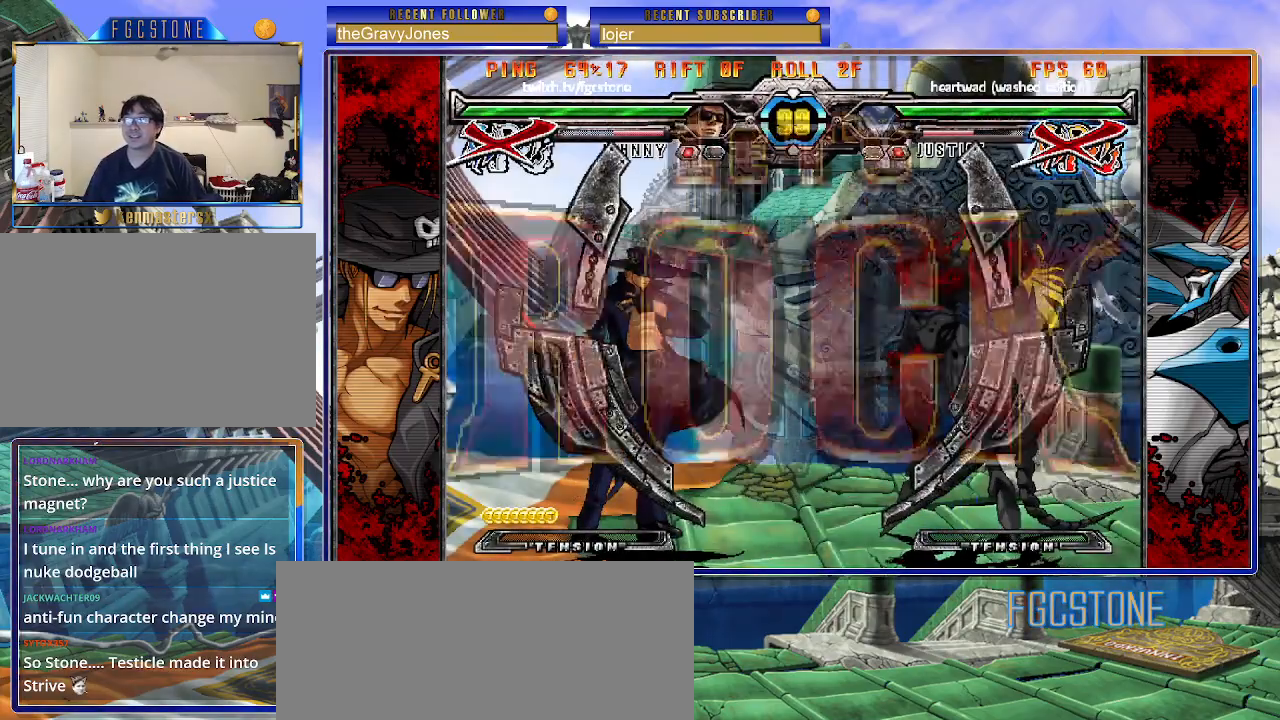
{"buttons": [], "left_stick": "center", "events": [[483, "left_stick", "center"]]}
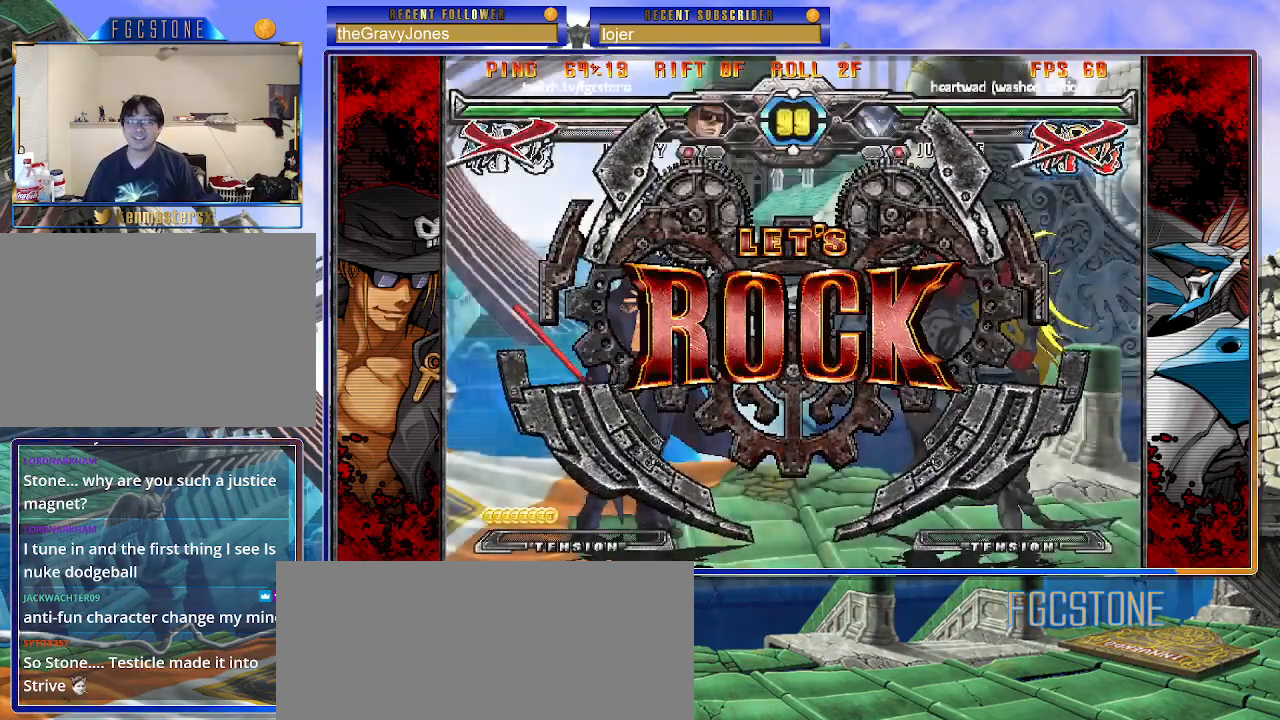
{"buttons": [], "left_stick": "right", "events": [[217, "left_stick", "left"], [267, "left_stick", "center"], [333, "left_stick", "left"], [500, "left_stick", "right"]]}
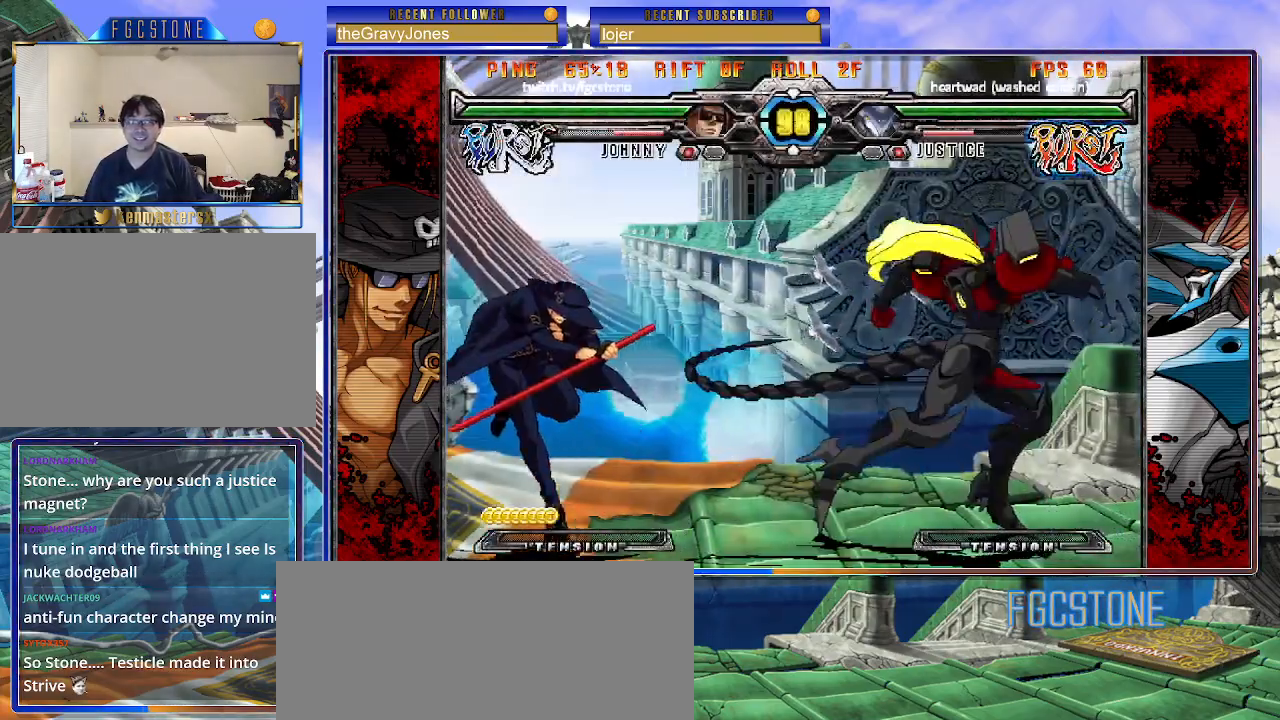
{"buttons": [], "left_stick": "center", "events": [[67, "left_stick", "center"], [133, "left_stick", "right"], [333, "K", "down"], [417, "K", "up"], [483, "left_stick", "center"]]}
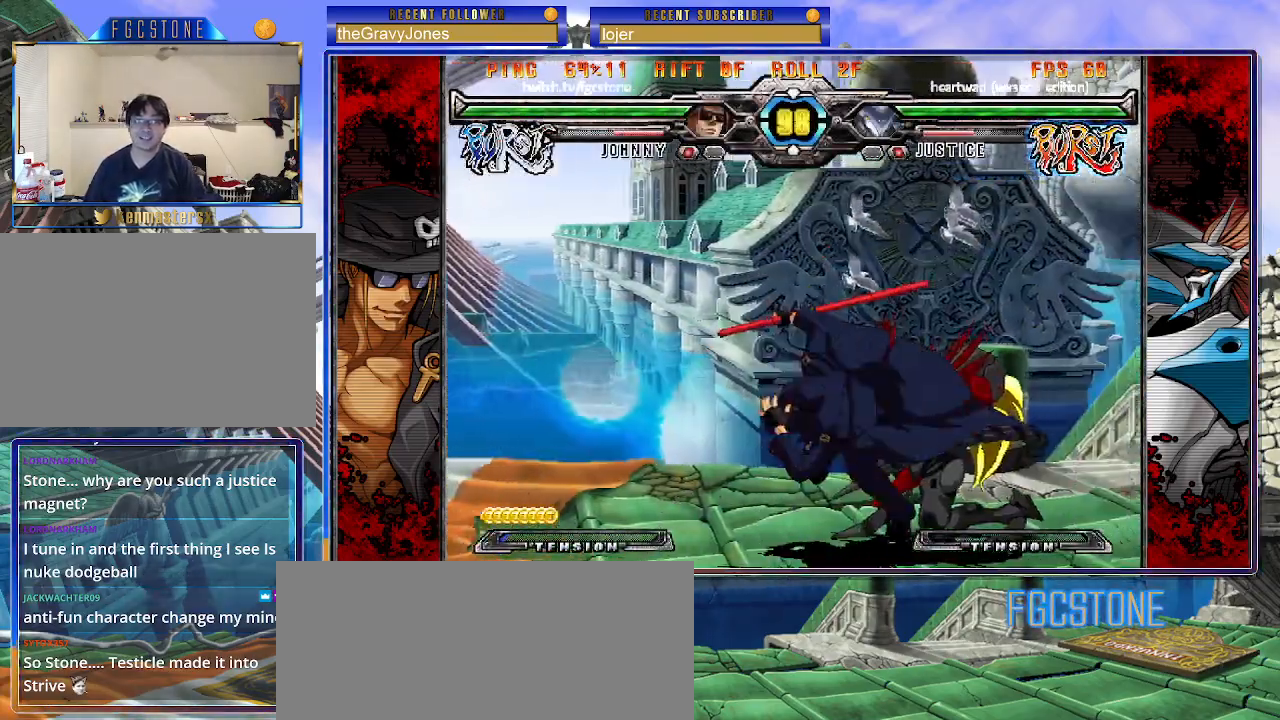
{"buttons": [], "left_stick": "down-left", "events": [[17, "left_stick", "left"], [83, "left_stick", "down"], [167, "left_stick", "right"], [217, "K", "down"], [250, "left_stick", "center"], [400, "HS", "down"], [450, "K", "up"], [467, "left_stick", "down-left"], [483, "HS", "up"]]}
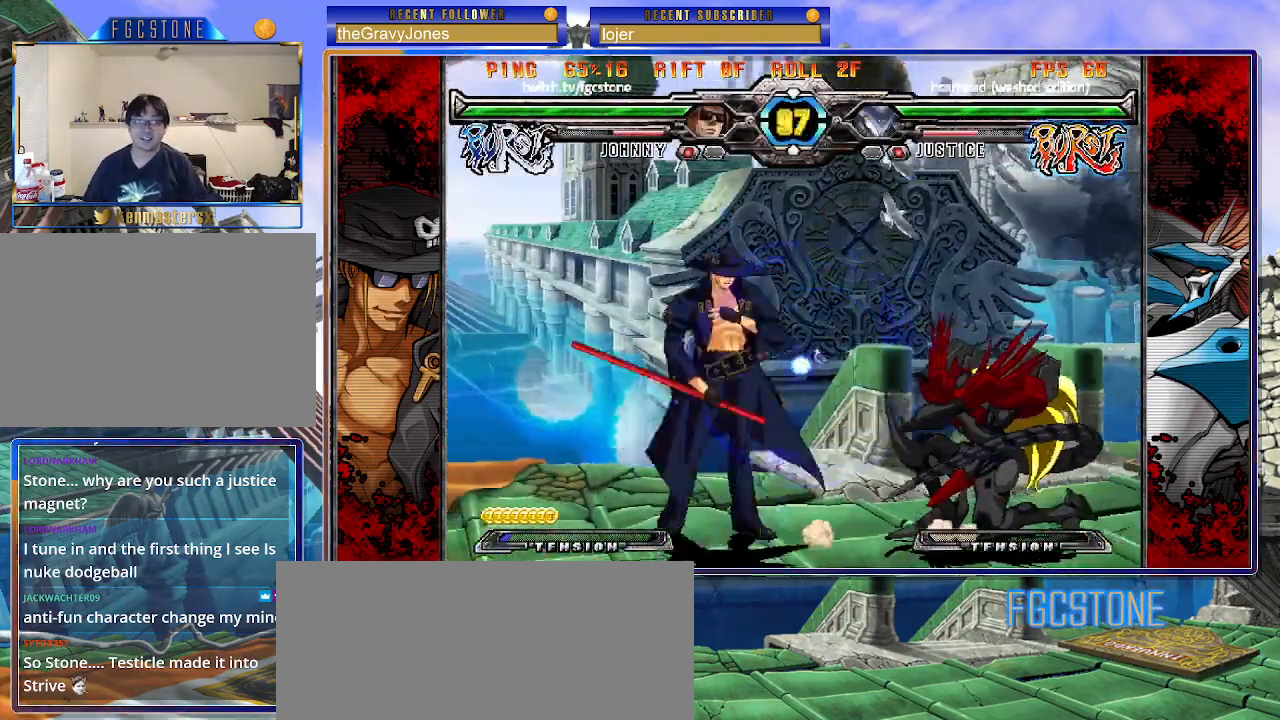
{"buttons": [], "left_stick": "center", "events": [[83, "D", "down"], [183, "D", "up"], [283, "left_stick", "down-right"], [367, "left_stick", "up-right"], [400, "HS", "down"], [433, "left_stick", "center"], [467, "HS", "up"]]}
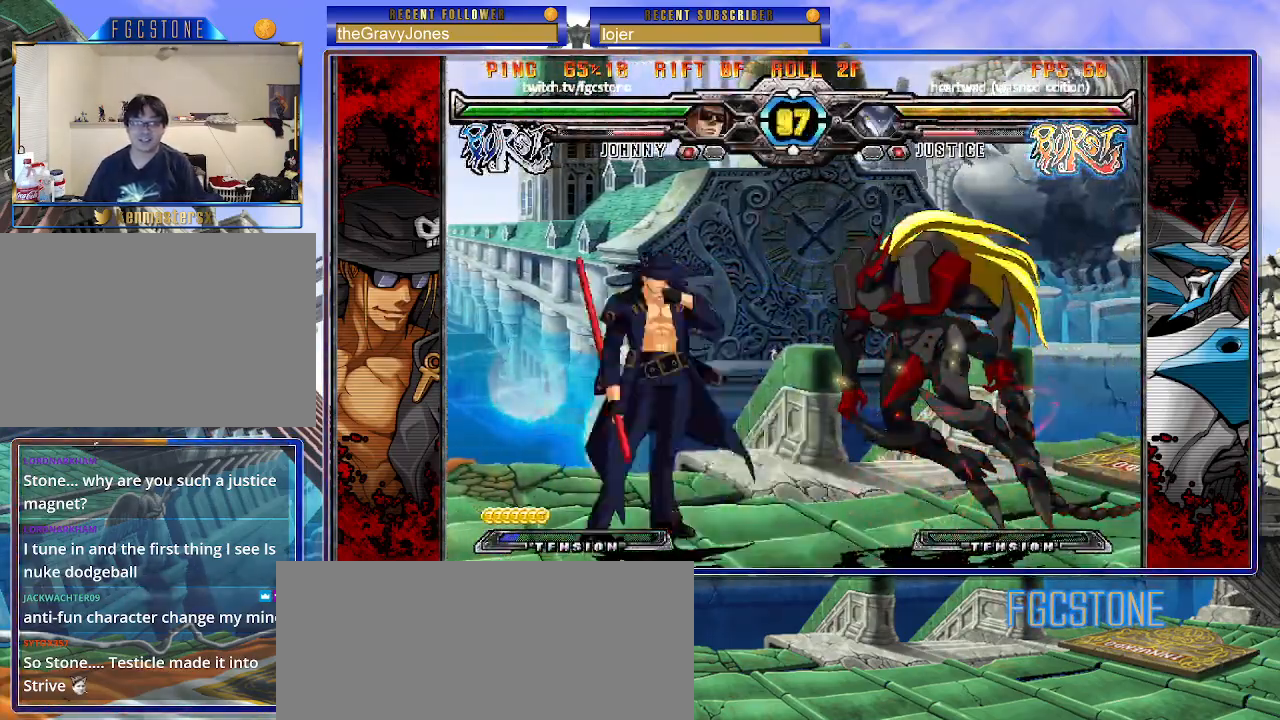
{"buttons": [], "left_stick": "right", "events": [[167, "left_stick", "right"], [250, "left_stick", "center"], [333, "left_stick", "right"]]}
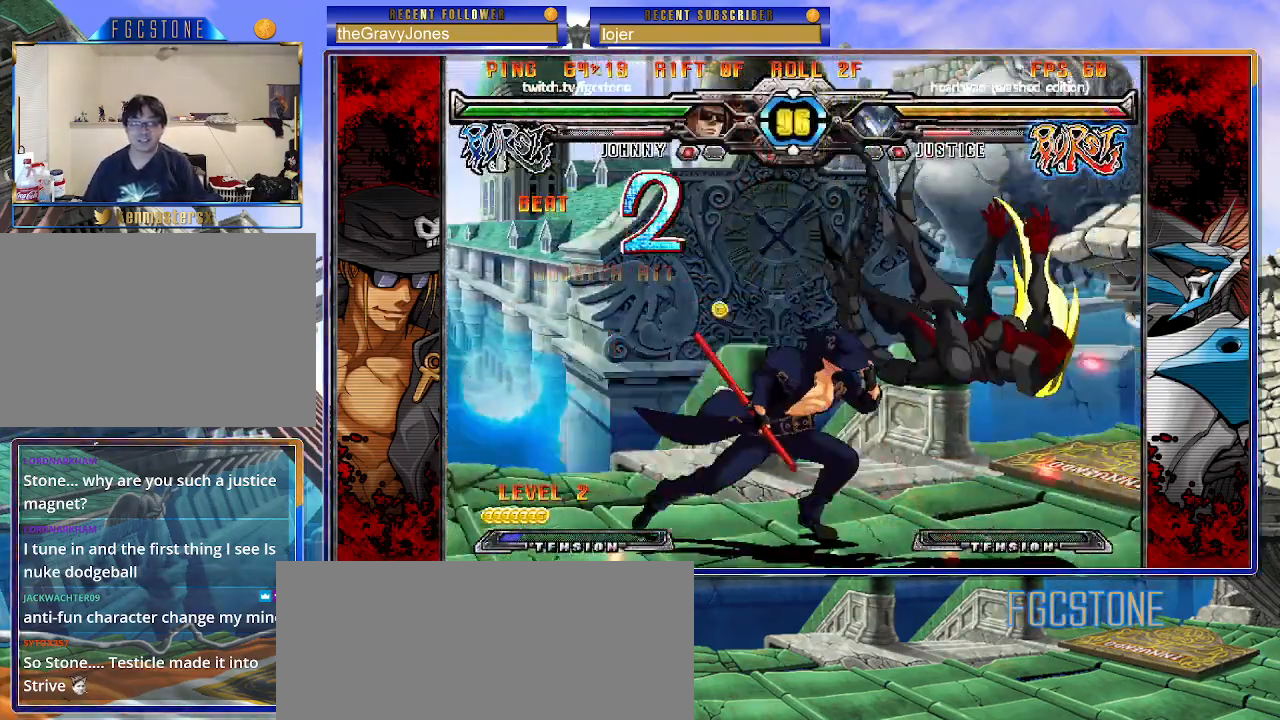
{"buttons": ["P"], "left_stick": "right", "events": [[133, "left_stick", "center"], [167, "HS", "down"], [283, "HS", "up"], [333, "left_stick", "down"], [450, "left_stick", "right"], [500, "P", "down"]]}
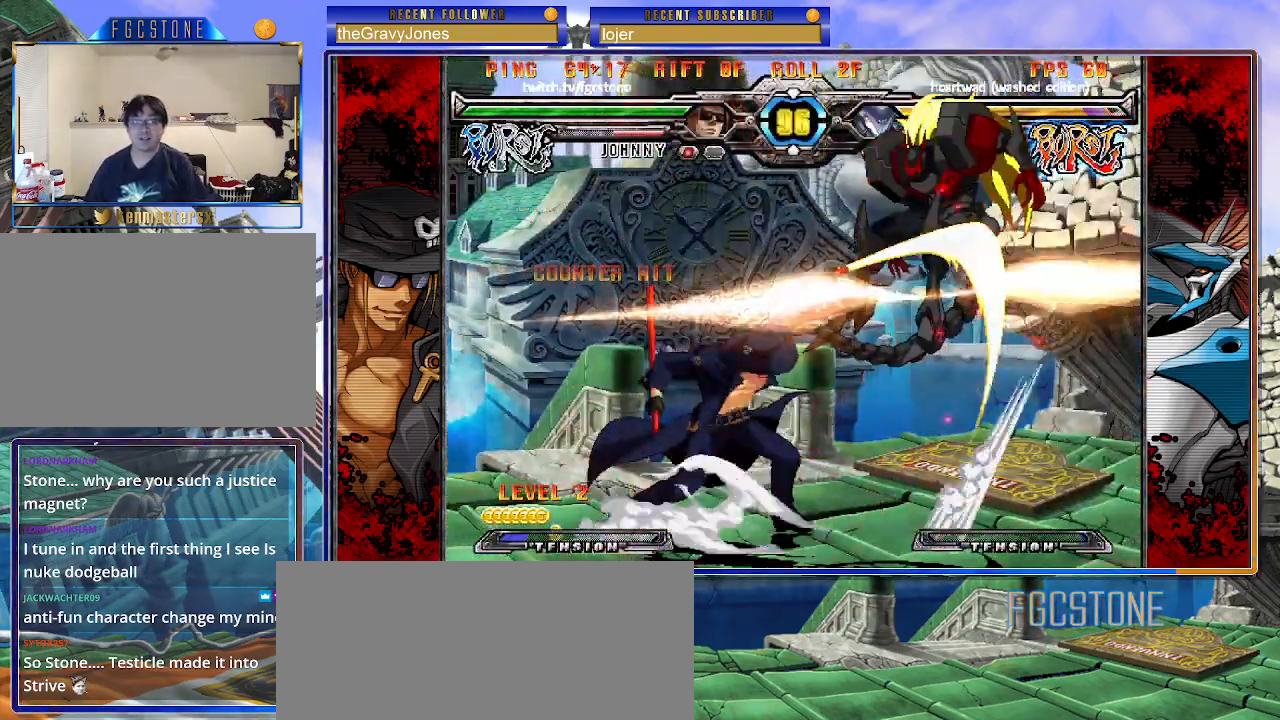
{"buttons": [], "left_stick": "center", "events": [[33, "left_stick", "center"], [50, "P", "up"]]}
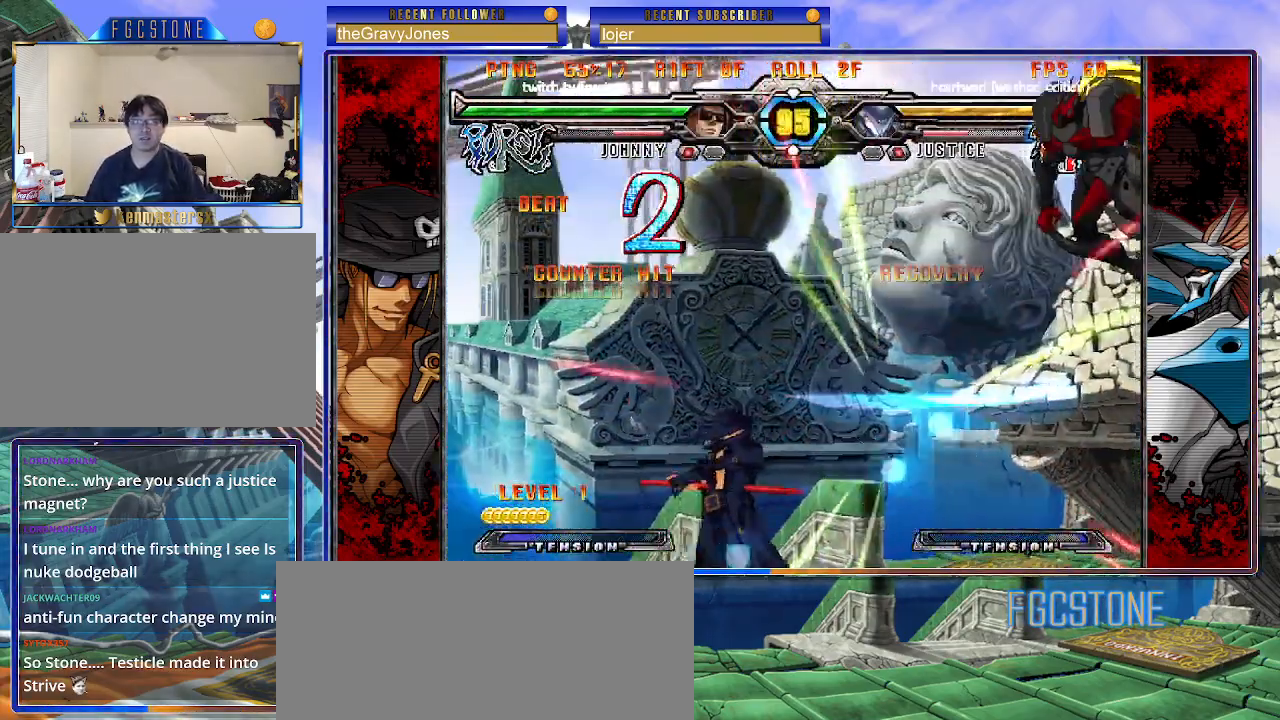
{"buttons": ["K"], "left_stick": "center", "events": [[133, "left_stick", "right"], [200, "left_stick", "center"], [267, "left_stick", "right"], [350, "left_stick", "up-right"], [483, "K", "down"], [483, "left_stick", "center"]]}
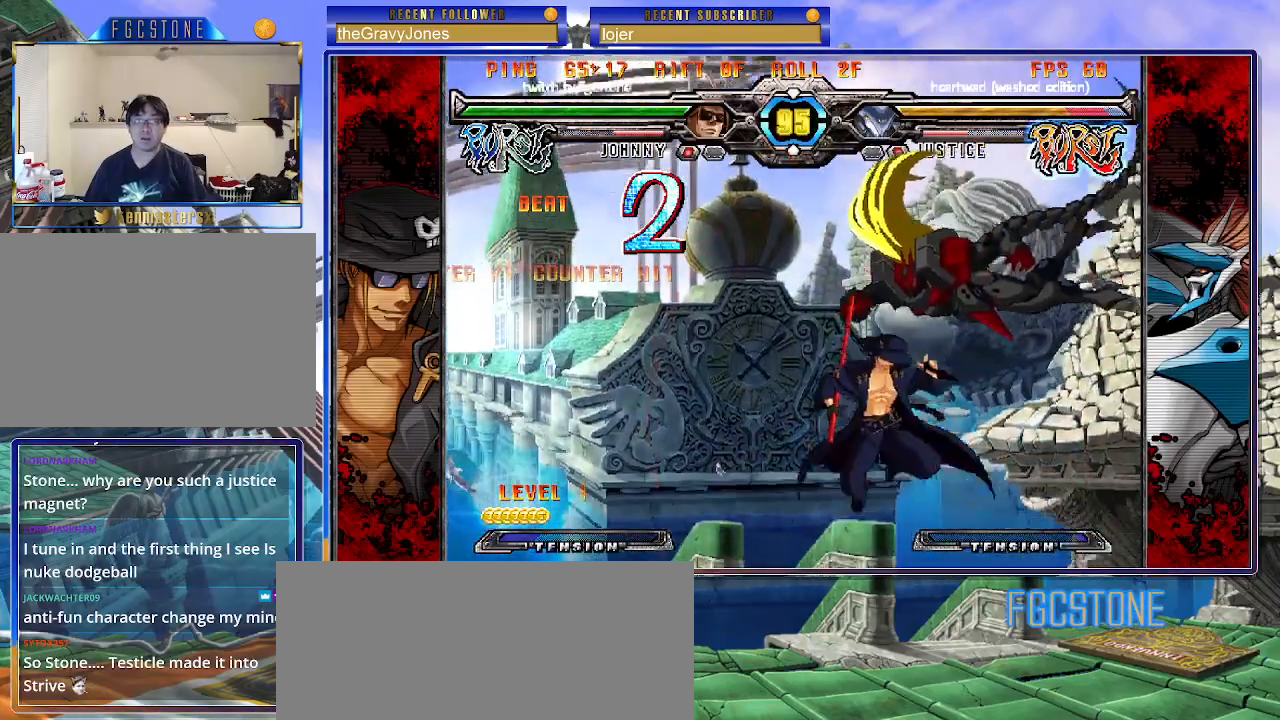
{"buttons": [], "left_stick": "center", "events": [[83, "K", "up"], [233, "S", "down"], [317, "S", "up"]]}
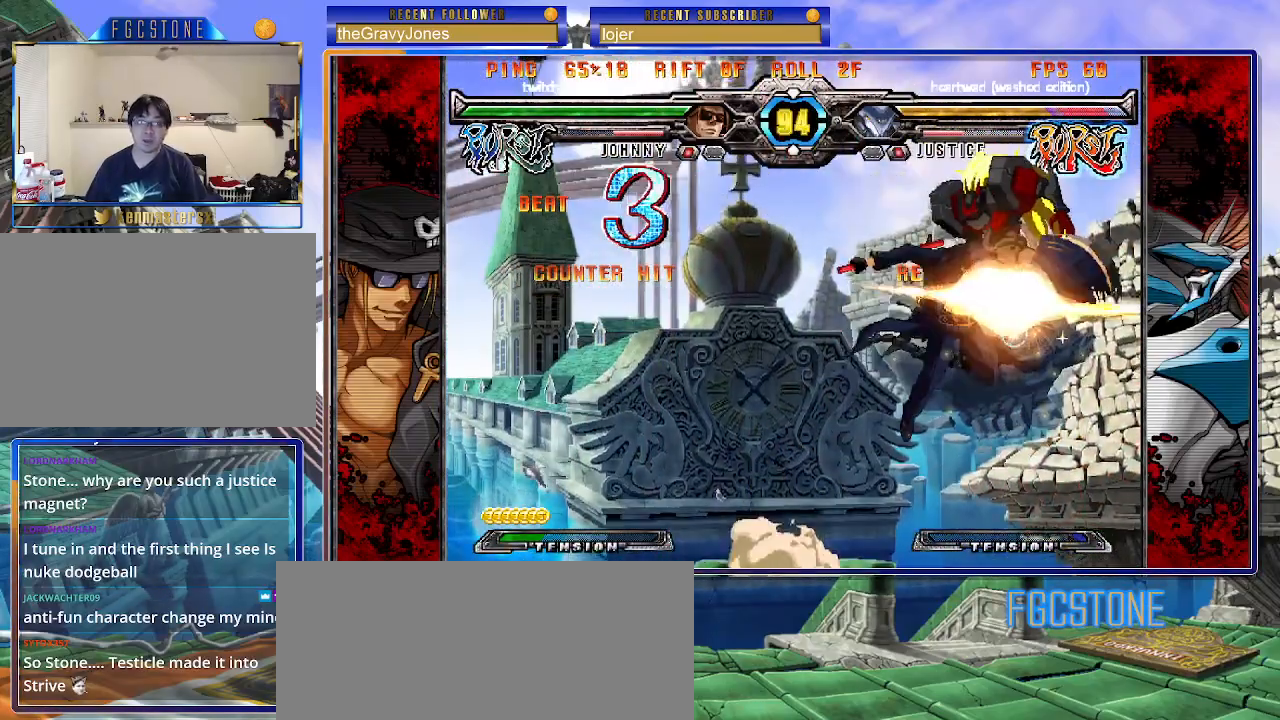
{"buttons": ["S"], "left_stick": "center", "events": [[150, "left_stick", "up-right"], [233, "K", "down"], [283, "left_stick", "center"], [333, "K", "up"], [500, "S", "down"]]}
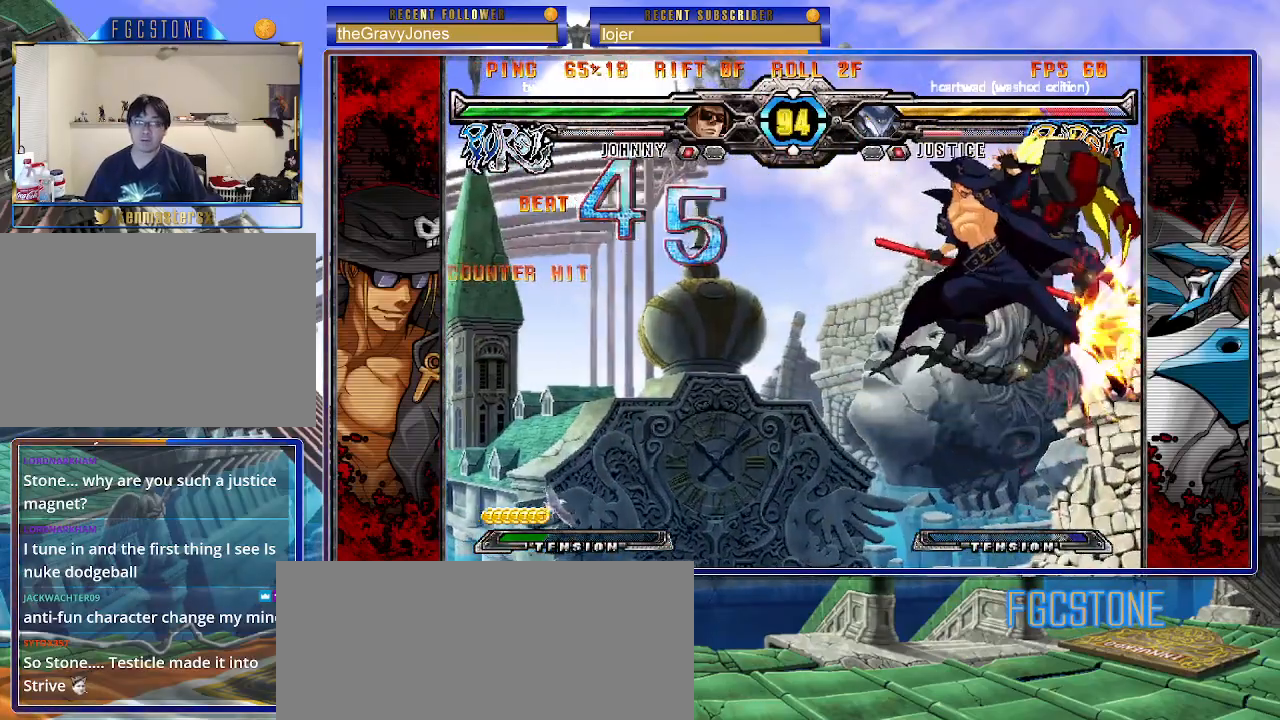
{"buttons": [], "left_stick": "center", "events": [[100, "S", "up"], [383, "D", "down"], [483, "D", "up"]]}
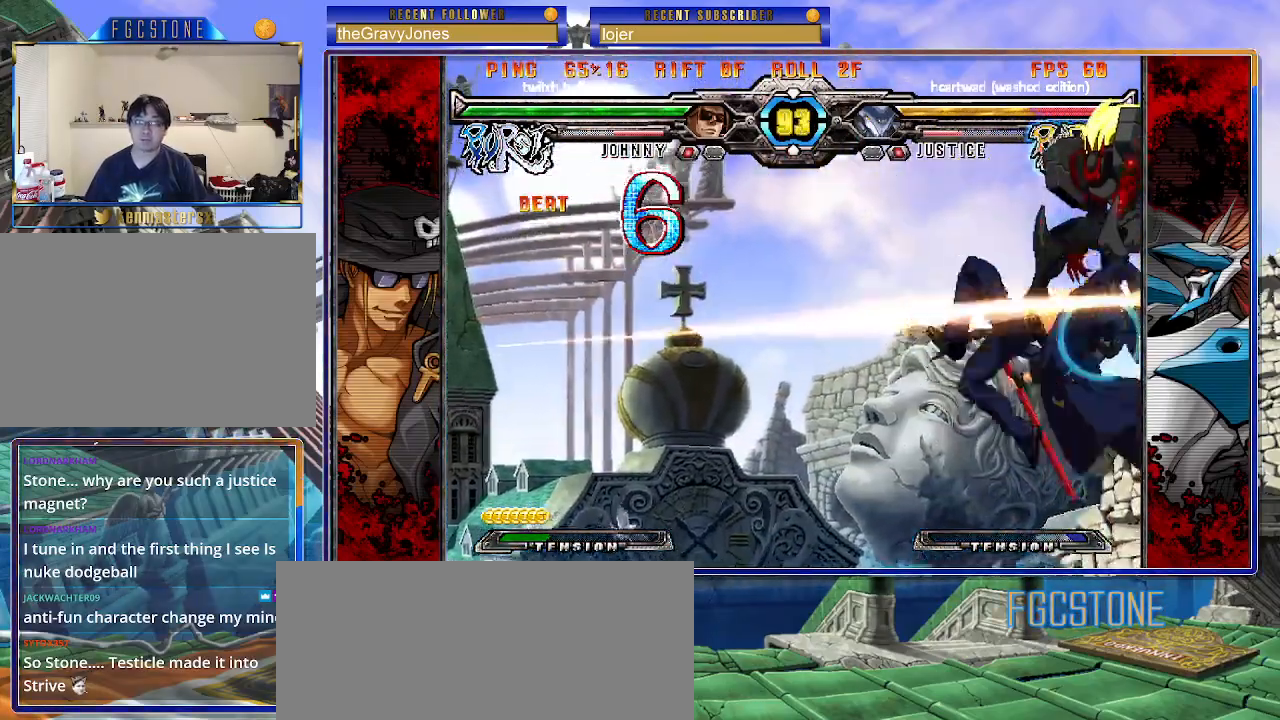
{"buttons": [], "left_stick": "center", "events": [[117, "left_stick", "left"], [250, "left_stick", "down"], [317, "left_stick", "right"], [350, "HS", "down"], [383, "left_stick", "center"], [450, "HS", "up"]]}